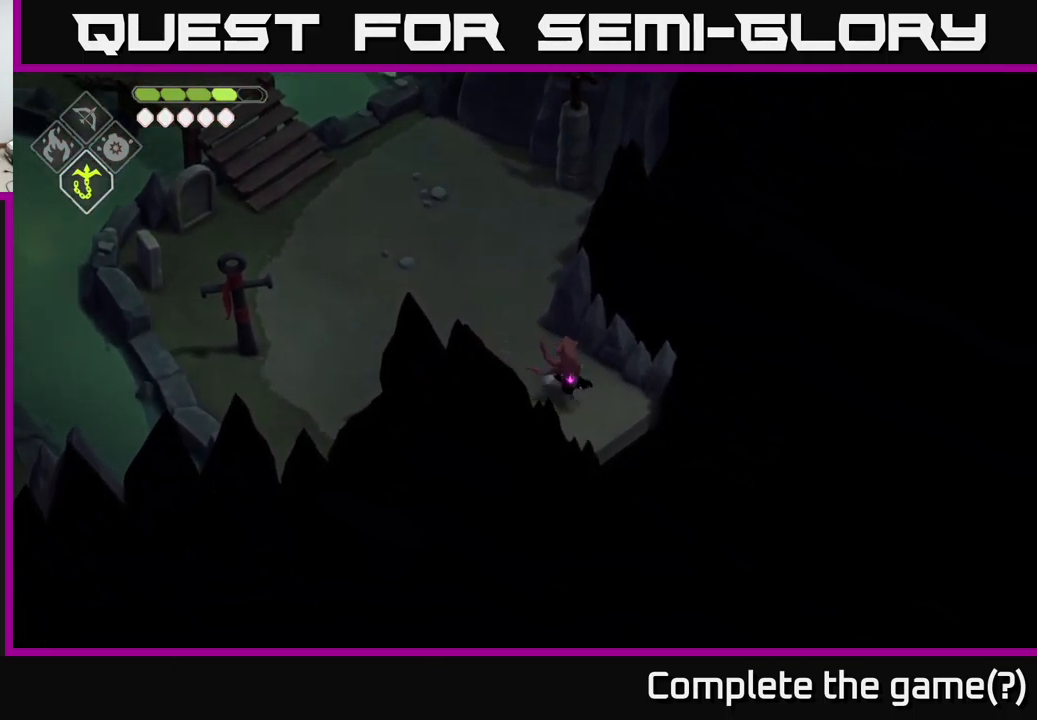
Gameplay with a controller (Xbox layout); each line is a JSON object with the inputs held at the frame after it. "events" lists button and stick changes between this image and that frame as [ms after this image, input, new state], when the widget could be followed in between.
{"buttons": [], "left_stick": "center", "right_stick": "center", "events": [[184, "A", "up"], [267, "left_stick", "center"]]}
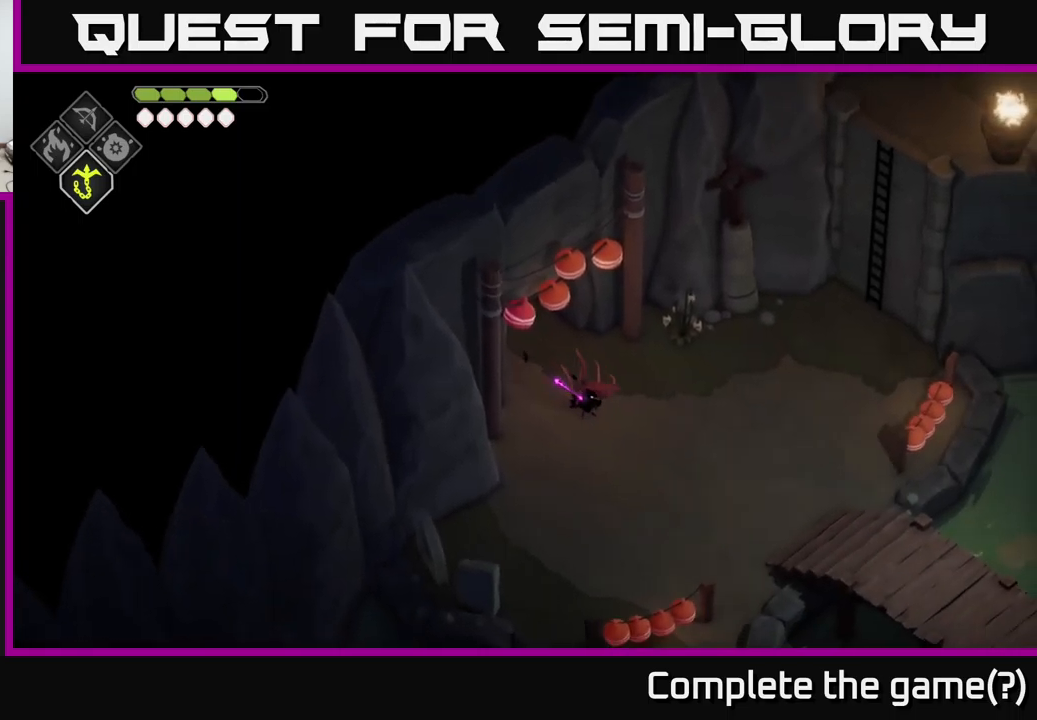
{"buttons": [], "left_stick": "down-right", "right_stick": "center", "events": [[16, "left_stick", "right"], [316, "left_stick", "down-right"]]}
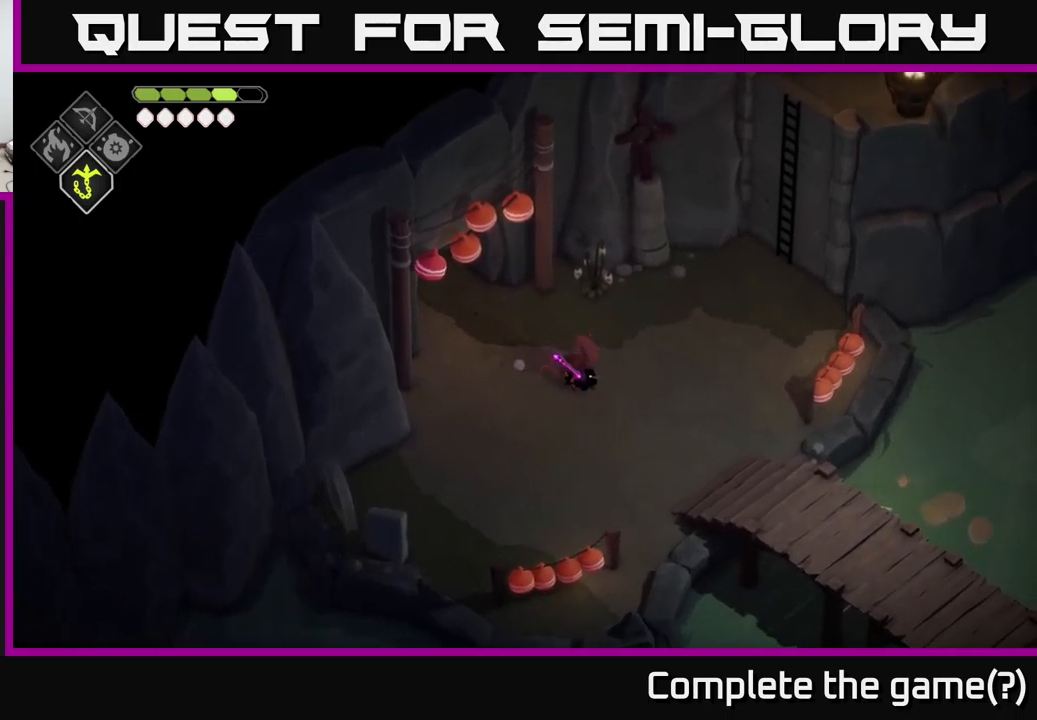
{"buttons": [], "left_stick": "down-right", "right_stick": "center", "events": []}
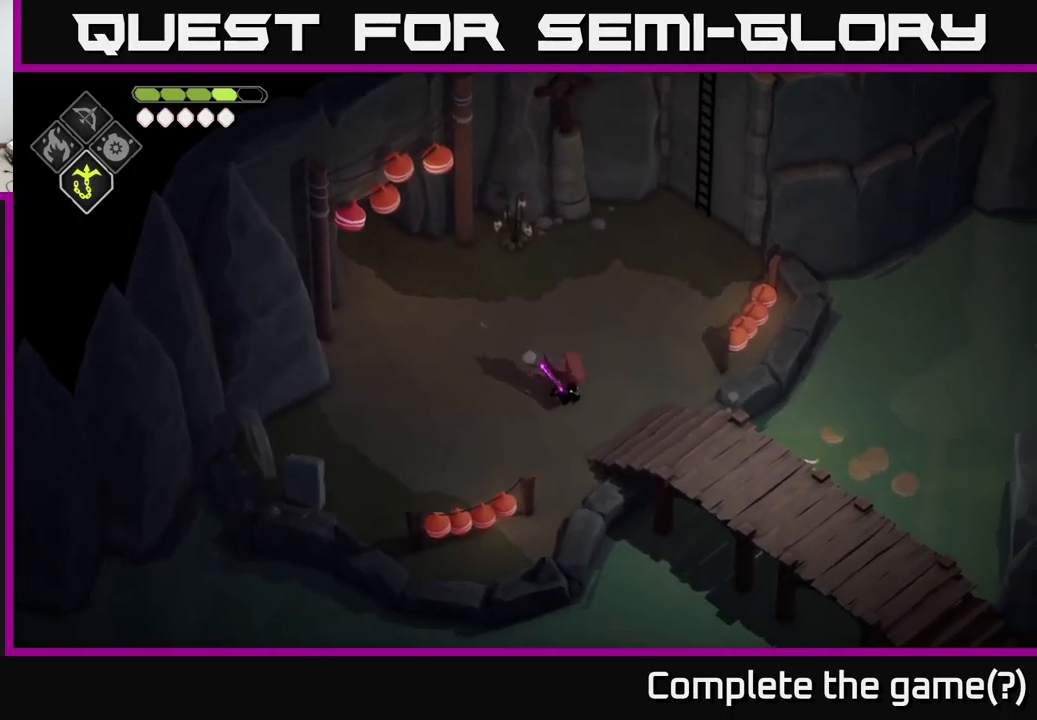
{"buttons": [], "left_stick": "down-right", "right_stick": "center", "events": []}
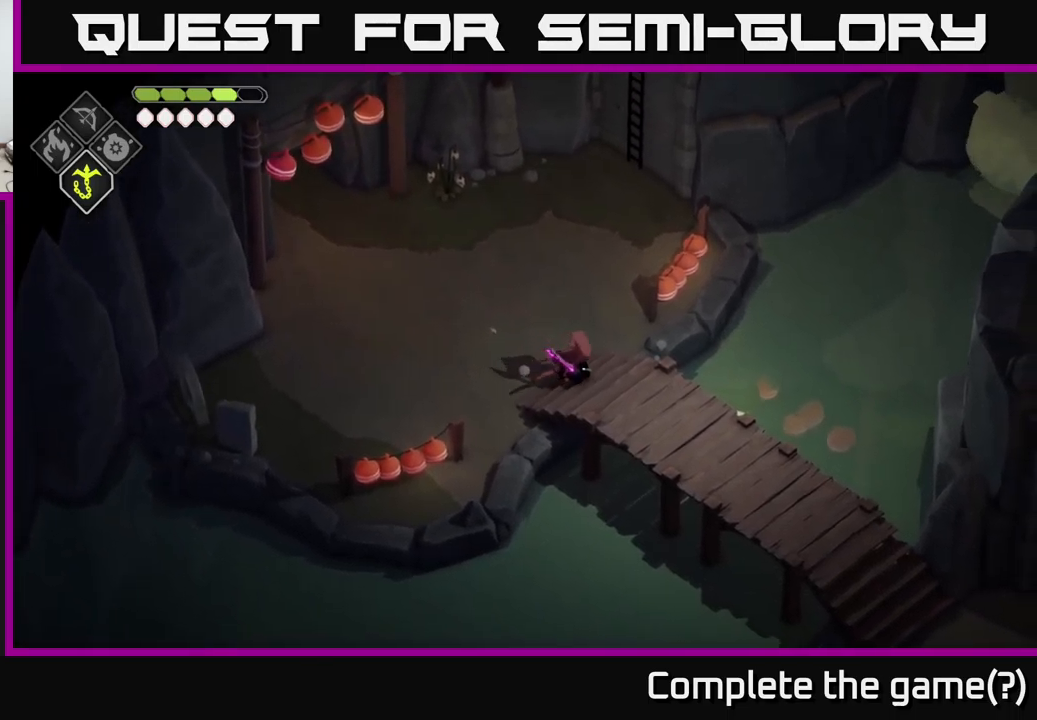
{"buttons": [], "left_stick": "down-right", "right_stick": "center", "events": []}
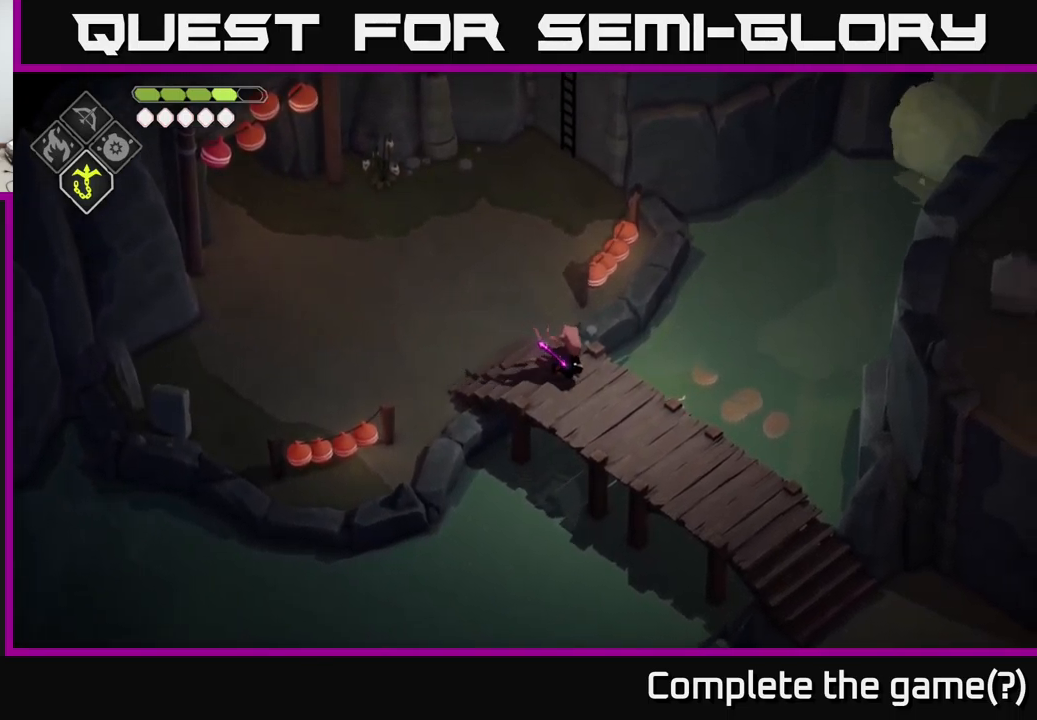
{"buttons": [], "left_stick": "down-right", "right_stick": "center", "events": []}
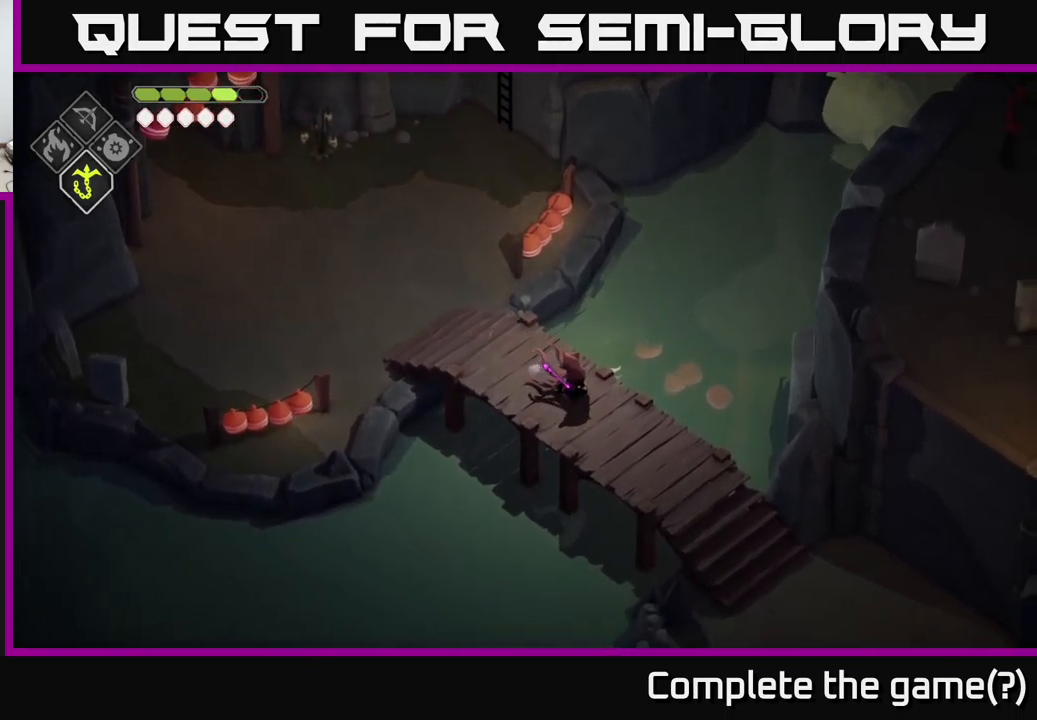
{"buttons": [], "left_stick": "down-right", "right_stick": "center", "events": [[33, "A", "down"], [216, "A", "up"]]}
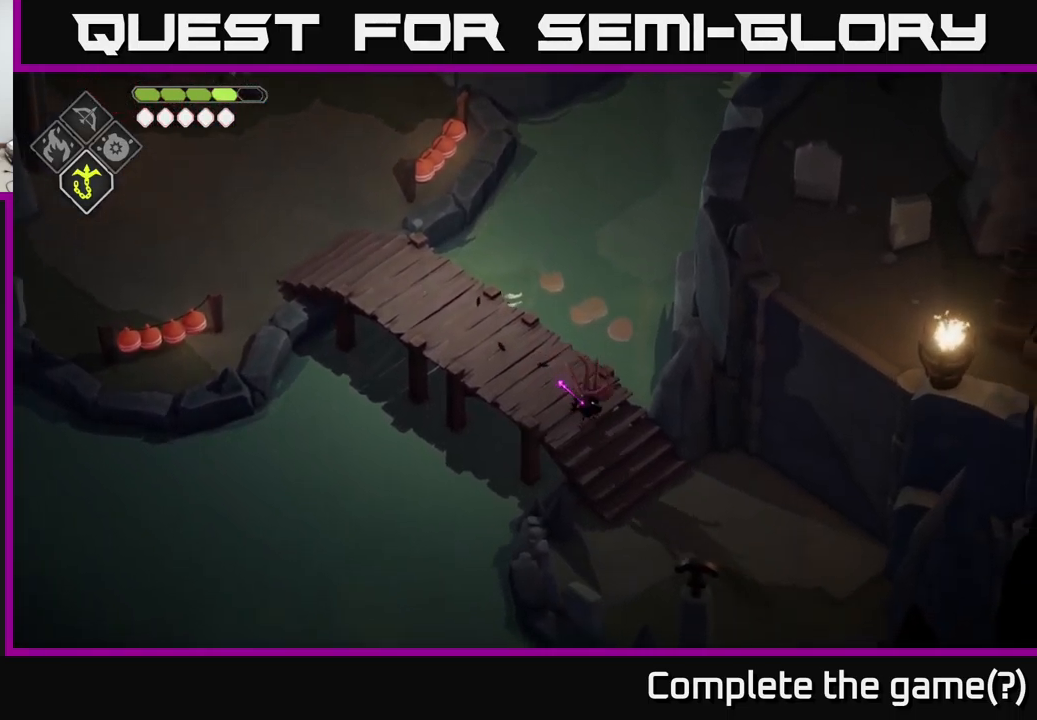
{"buttons": [], "left_stick": "down-right", "right_stick": "center", "events": []}
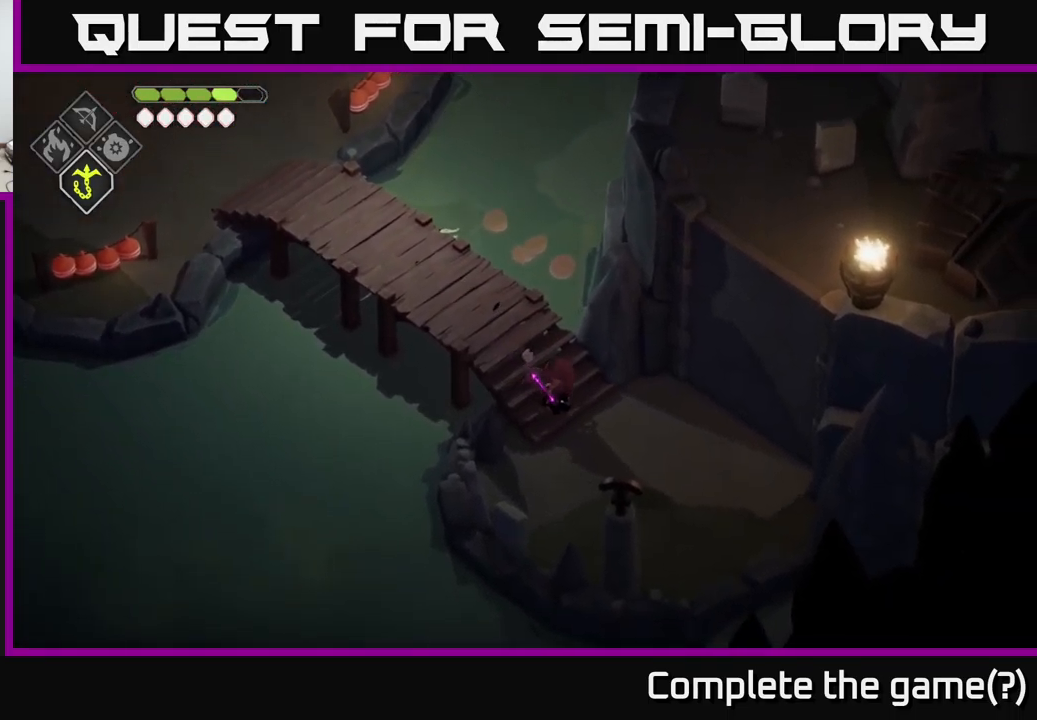
{"buttons": [], "left_stick": "up-right", "right_stick": "center", "events": [[283, "left_stick", "right"], [483, "left_stick", "up-right"]]}
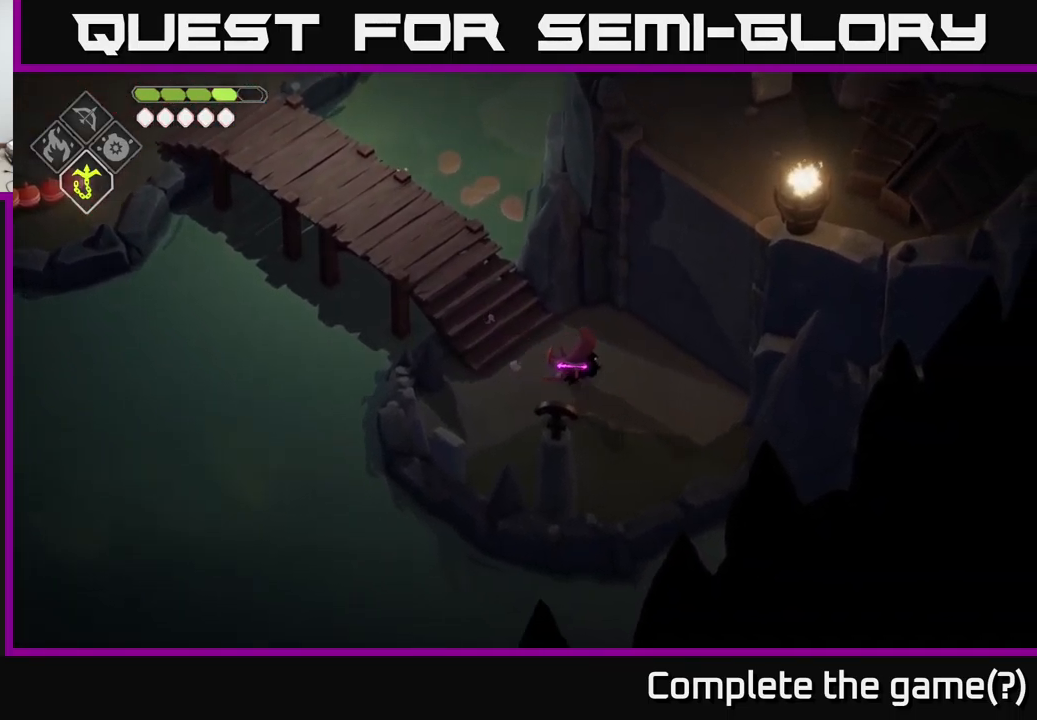
{"buttons": ["A"], "left_stick": "up-left", "right_stick": "center", "events": [[16, "left_stick", "right"], [50, "left_stick", "up-left"], [450, "A", "down"]]}
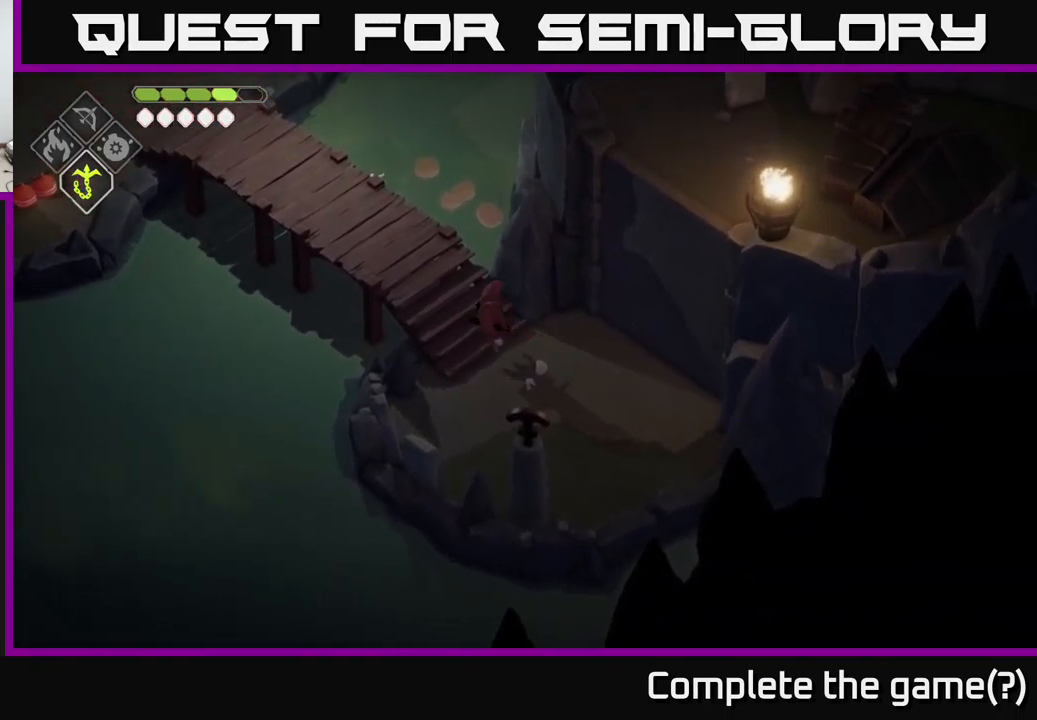
{"buttons": [], "left_stick": "up-left", "right_stick": "up", "events": [[100, "A", "up"], [433, "right_stick", "up"]]}
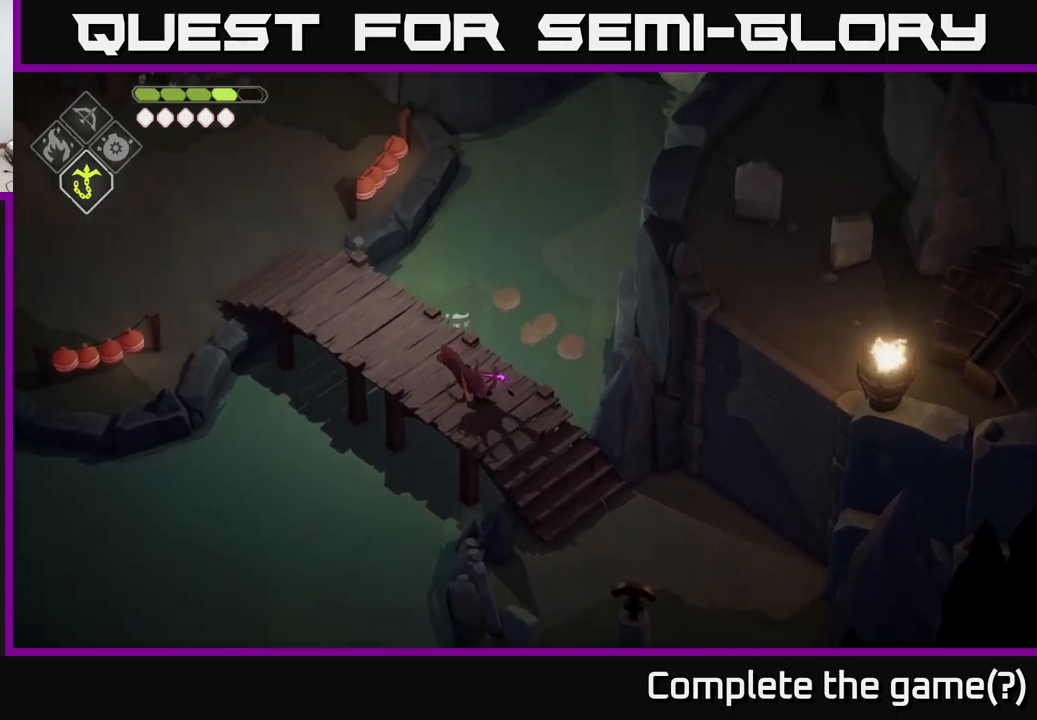
{"buttons": [], "left_stick": "up-left", "right_stick": "up", "events": []}
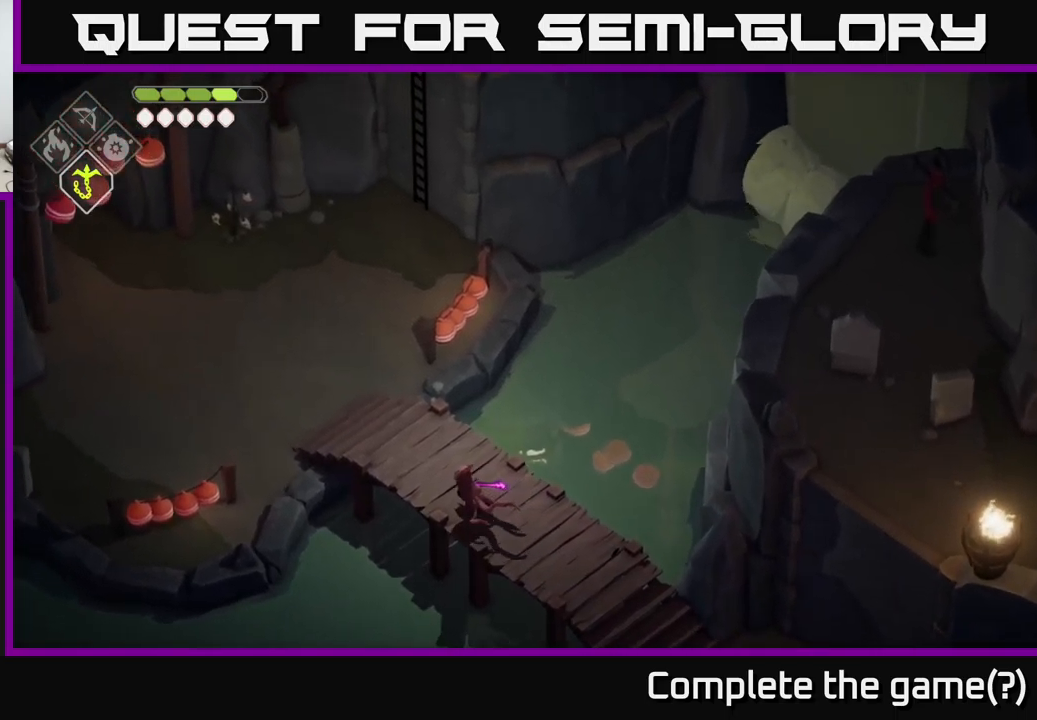
{"buttons": [], "left_stick": "up-left", "right_stick": "up", "events": []}
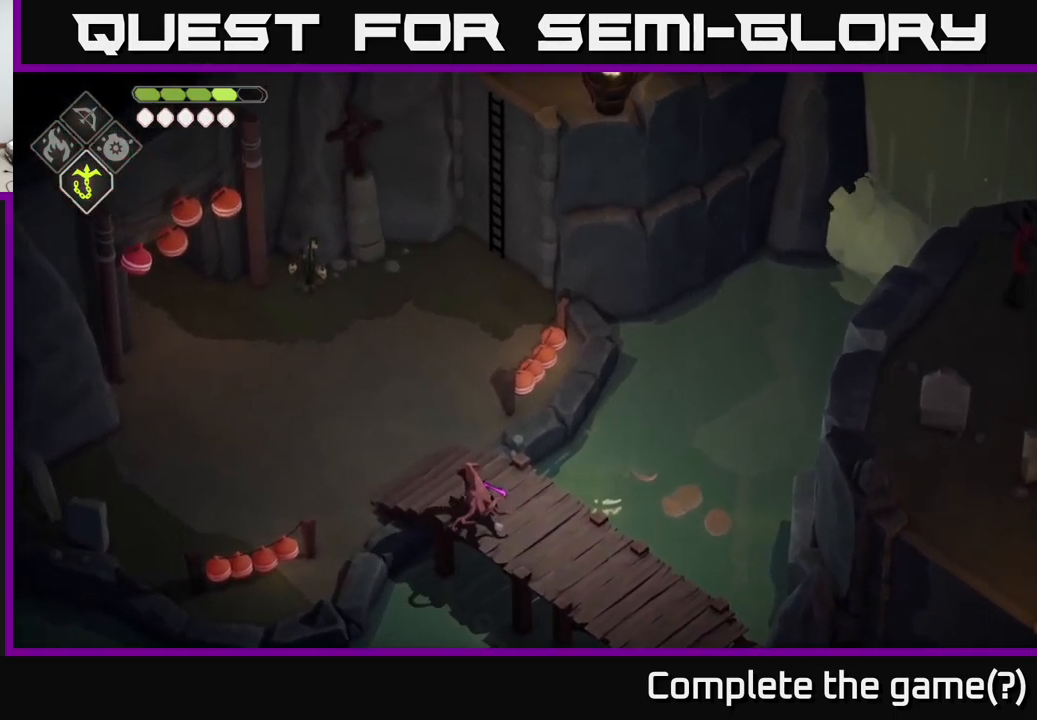
{"buttons": ["A"], "left_stick": "up", "right_stick": "center", "events": [[217, "left_stick", "up"], [283, "right_stick", "center"], [417, "A", "down"]]}
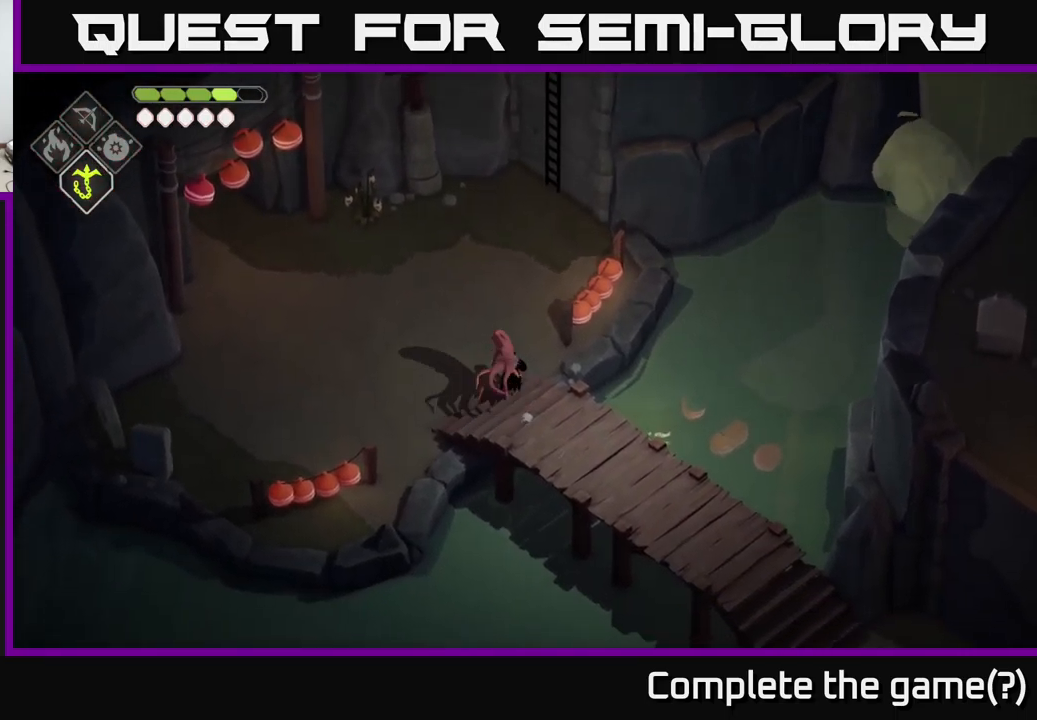
{"buttons": [], "left_stick": "up", "right_stick": "center", "events": [[50, "A", "up"]]}
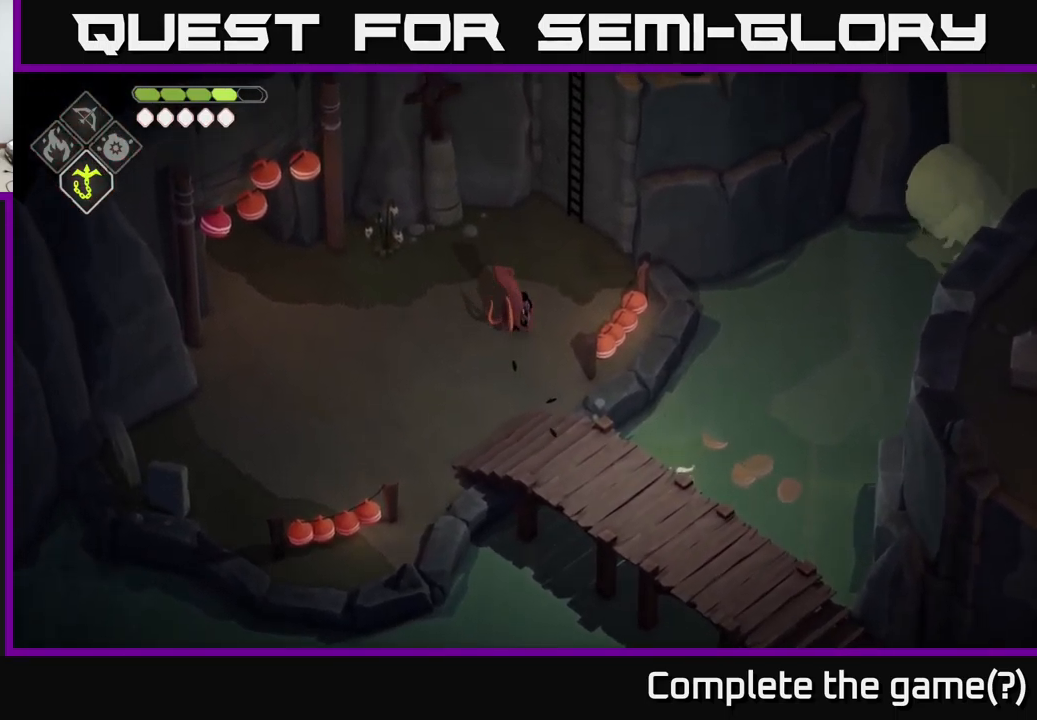
{"buttons": [], "left_stick": "up", "right_stick": "center", "events": [[50, "left_stick", "up-right"], [383, "left_stick", "up"]]}
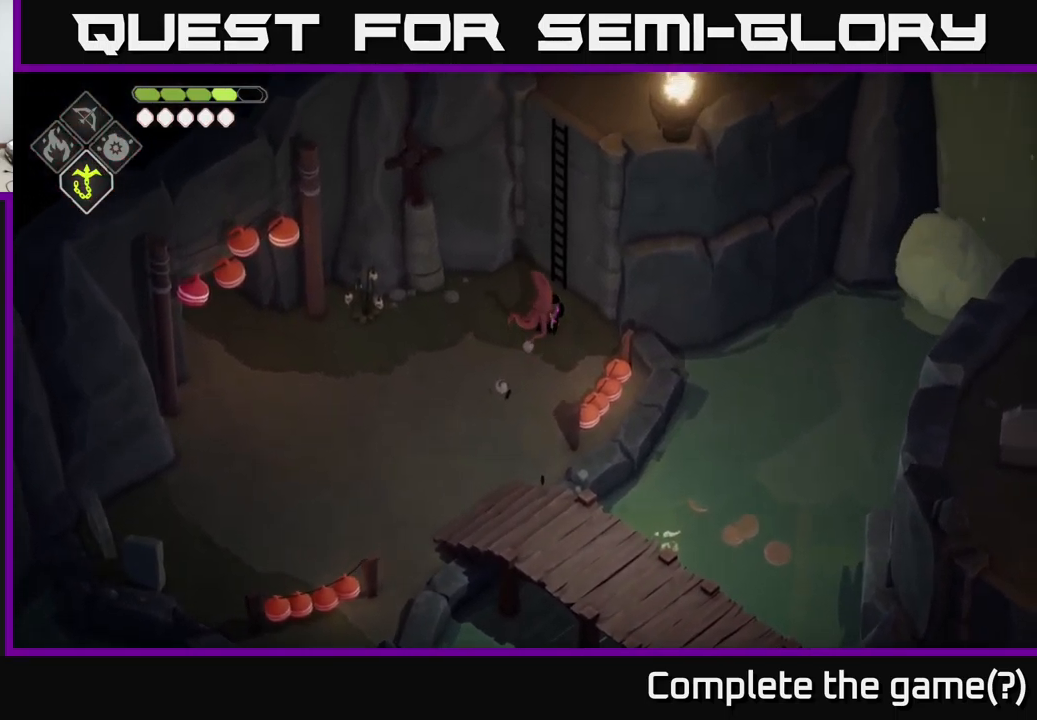
{"buttons": [], "left_stick": "up-right", "right_stick": "center", "events": [[200, "left_stick", "up-right"], [233, "Y", "down"], [300, "Y", "up"]]}
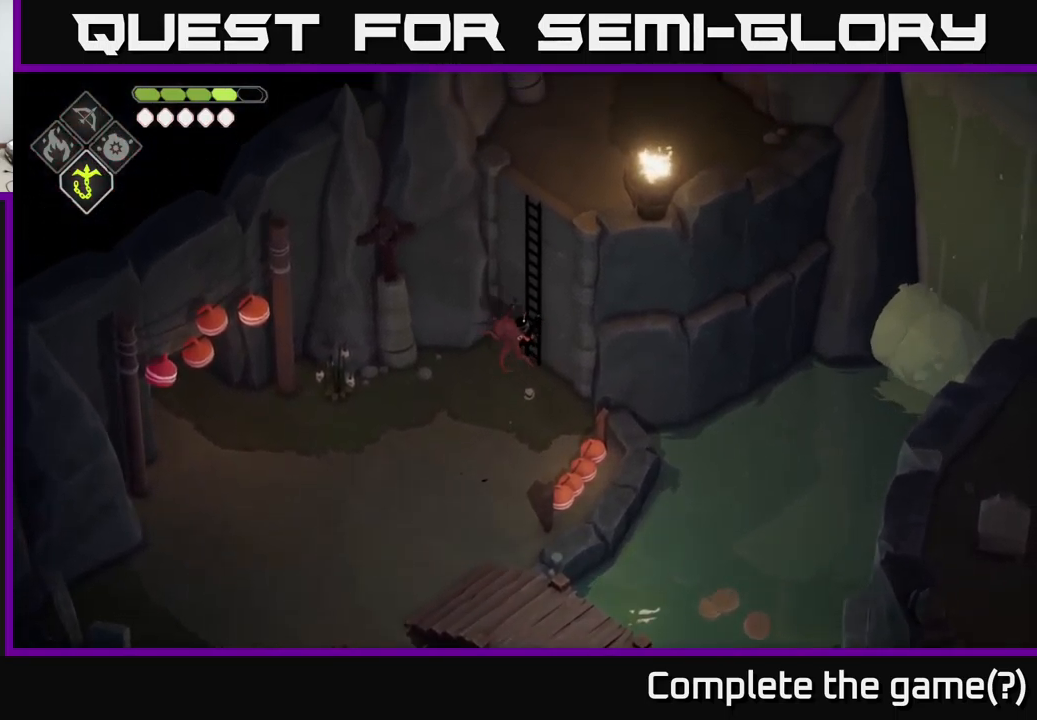
{"buttons": [], "left_stick": "up-right", "right_stick": "up", "events": [[17, "right_stick", "up"]]}
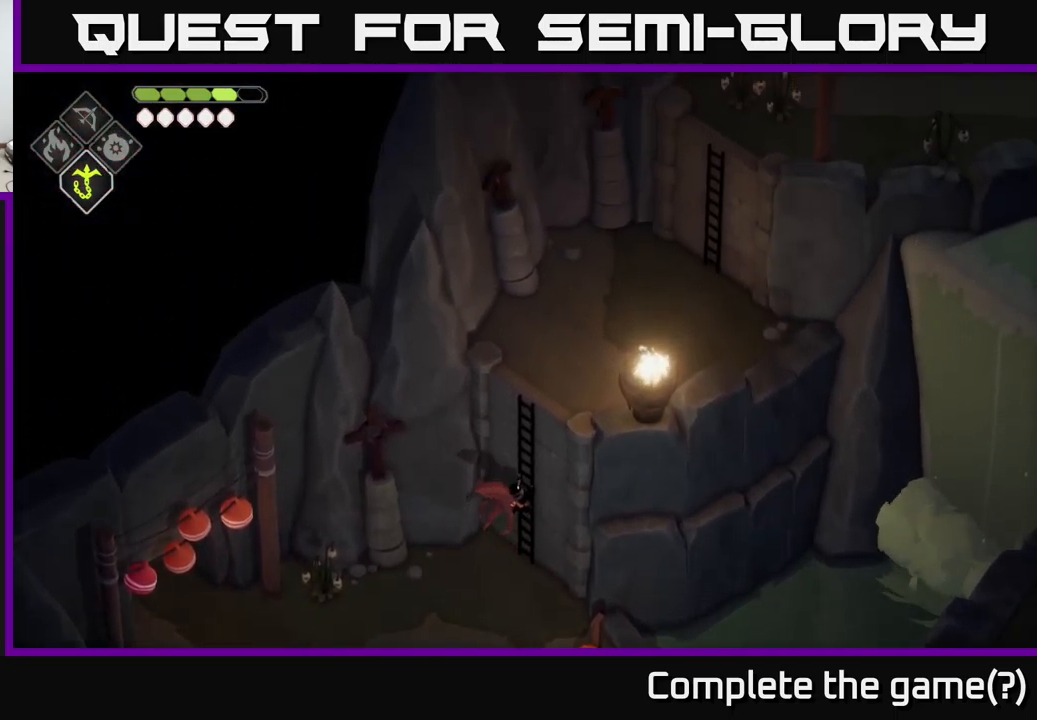
{"buttons": [], "left_stick": "up-right", "right_stick": "up", "events": []}
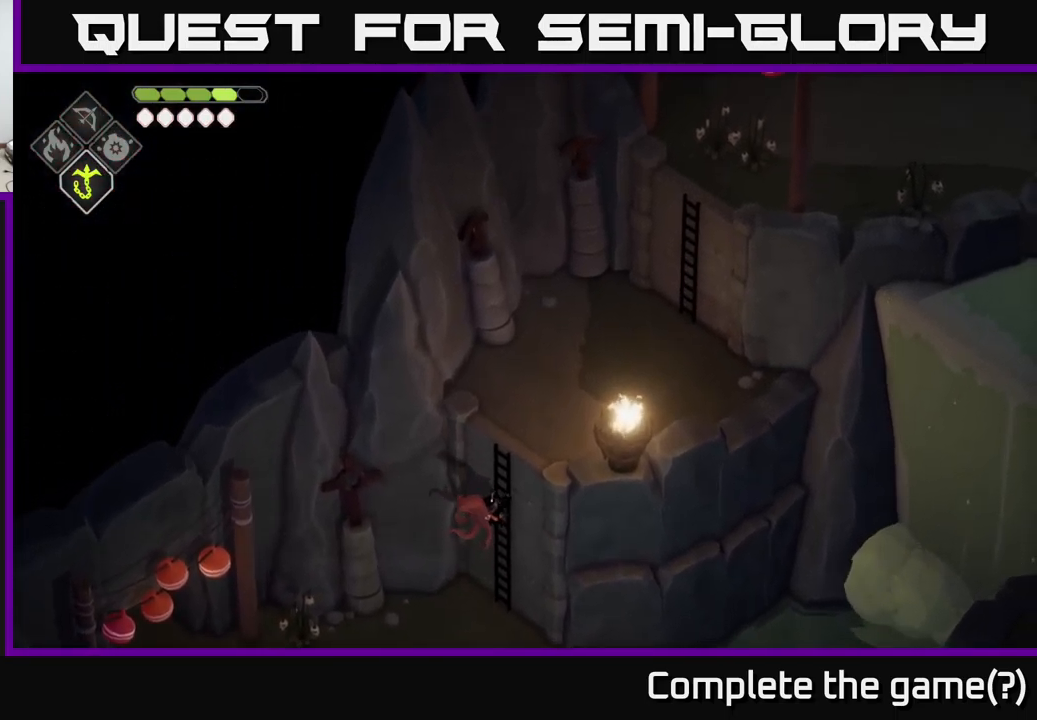
{"buttons": [], "left_stick": "up-right", "right_stick": "up", "events": []}
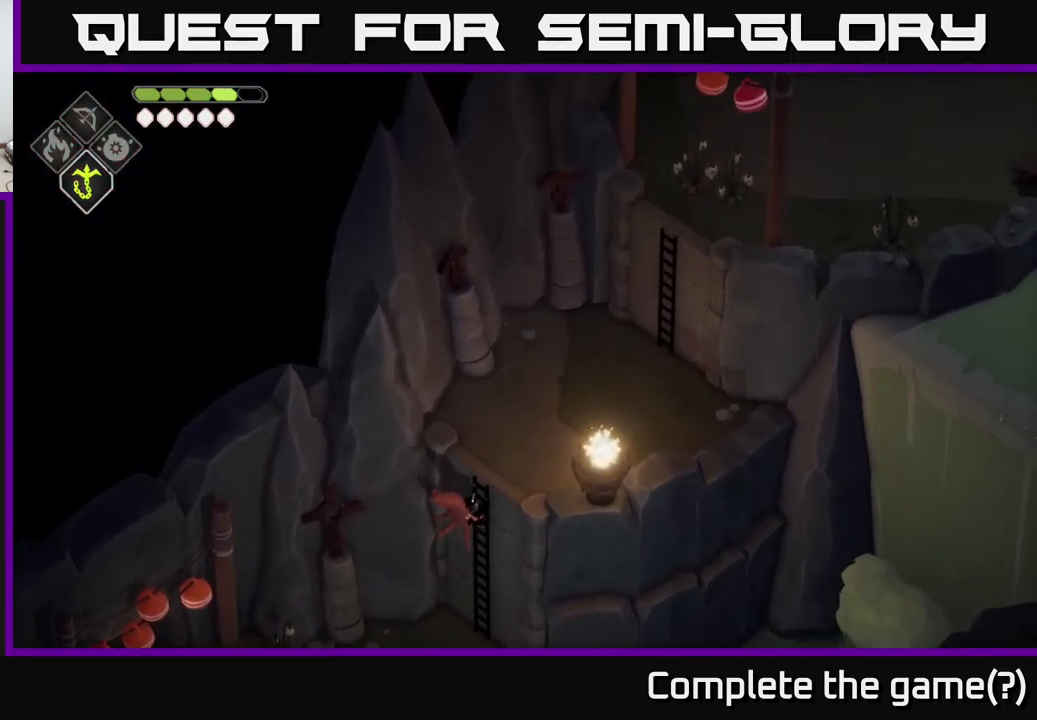
{"buttons": [], "left_stick": "up-right", "right_stick": "up-right", "events": [[117, "right_stick", "up-right"]]}
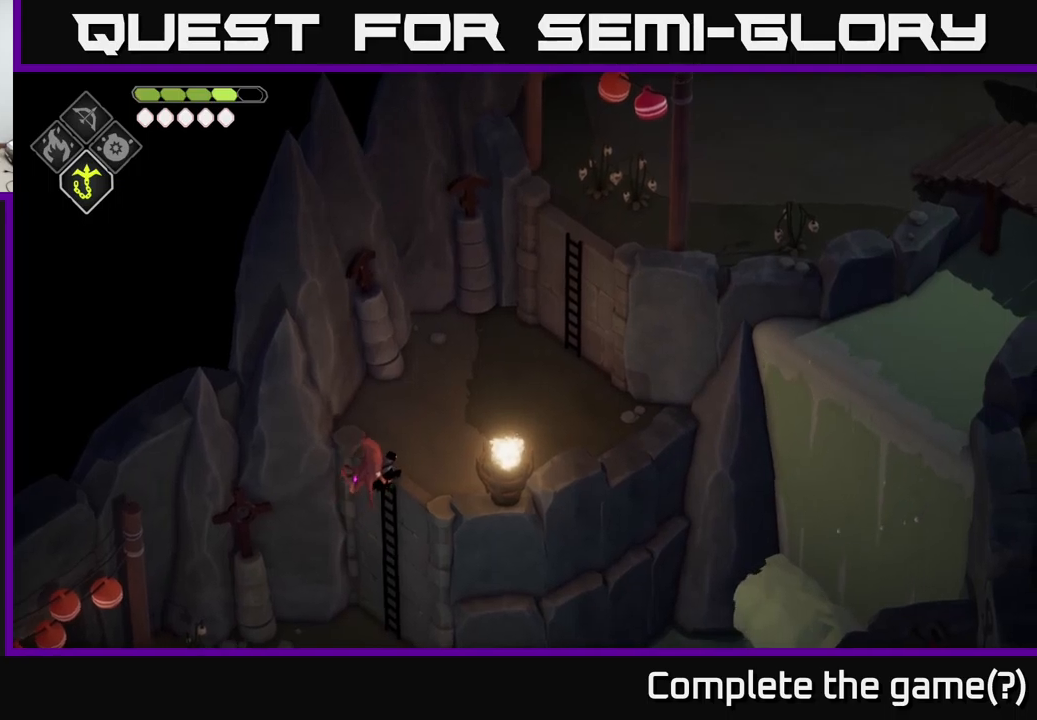
{"buttons": ["A"], "left_stick": "up-right", "right_stick": "center", "events": [[300, "right_stick", "center"], [417, "A", "down"]]}
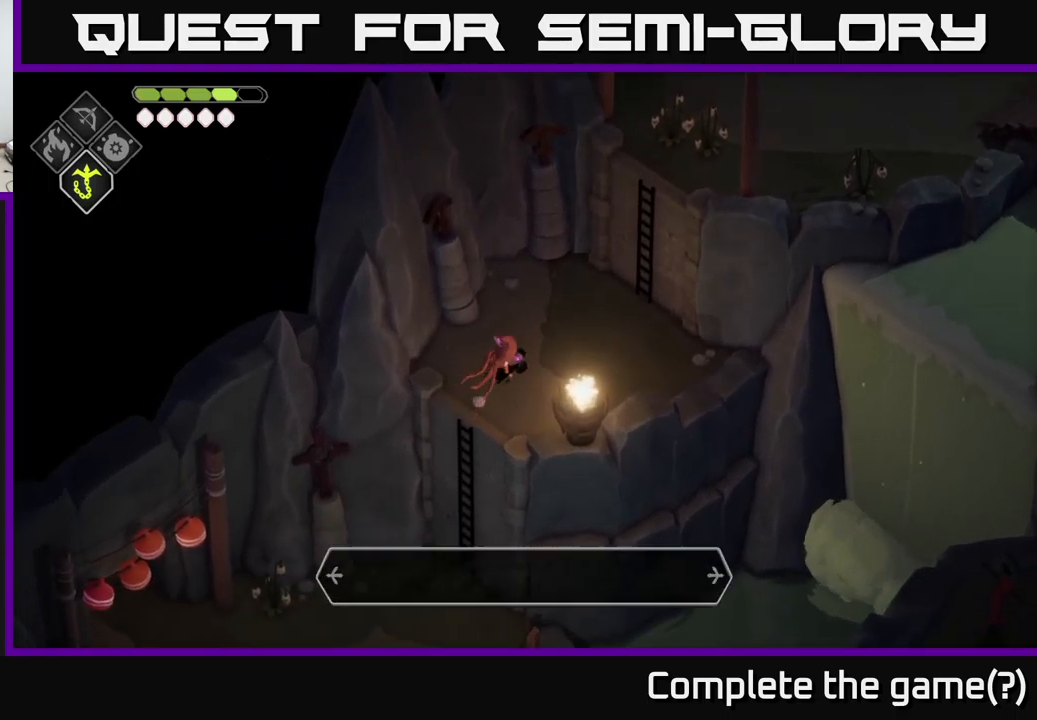
{"buttons": ["Y"], "left_stick": "up-right", "right_stick": "center", "events": [[84, "A", "up"], [467, "Y", "down"]]}
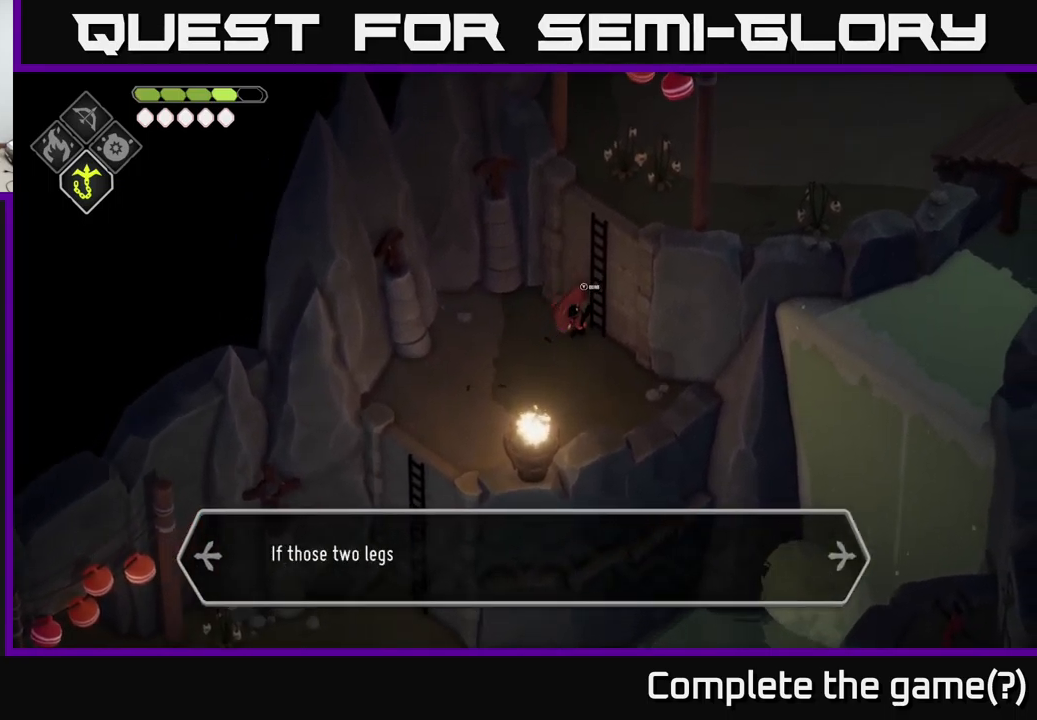
{"buttons": [], "left_stick": "up-right", "right_stick": "center", "events": [[67, "Y", "up"]]}
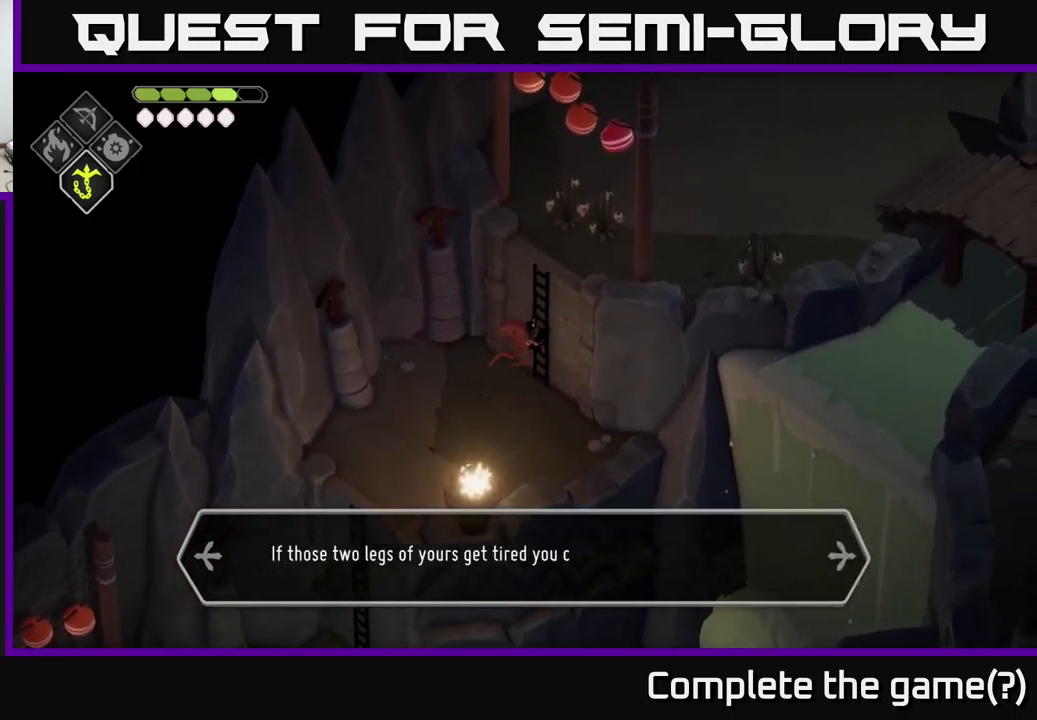
{"buttons": [], "left_stick": "up-right", "right_stick": "up", "events": [[234, "right_stick", "up"]]}
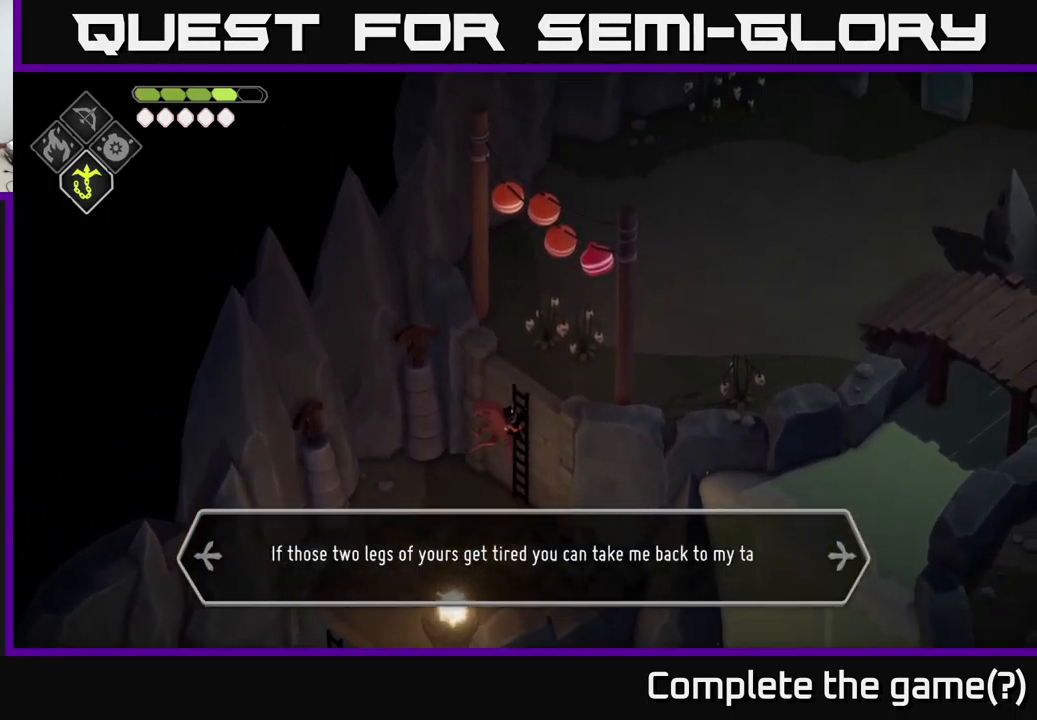
{"buttons": [], "left_stick": "up-right", "right_stick": "up-right", "events": [[350, "right_stick", "up-right"]]}
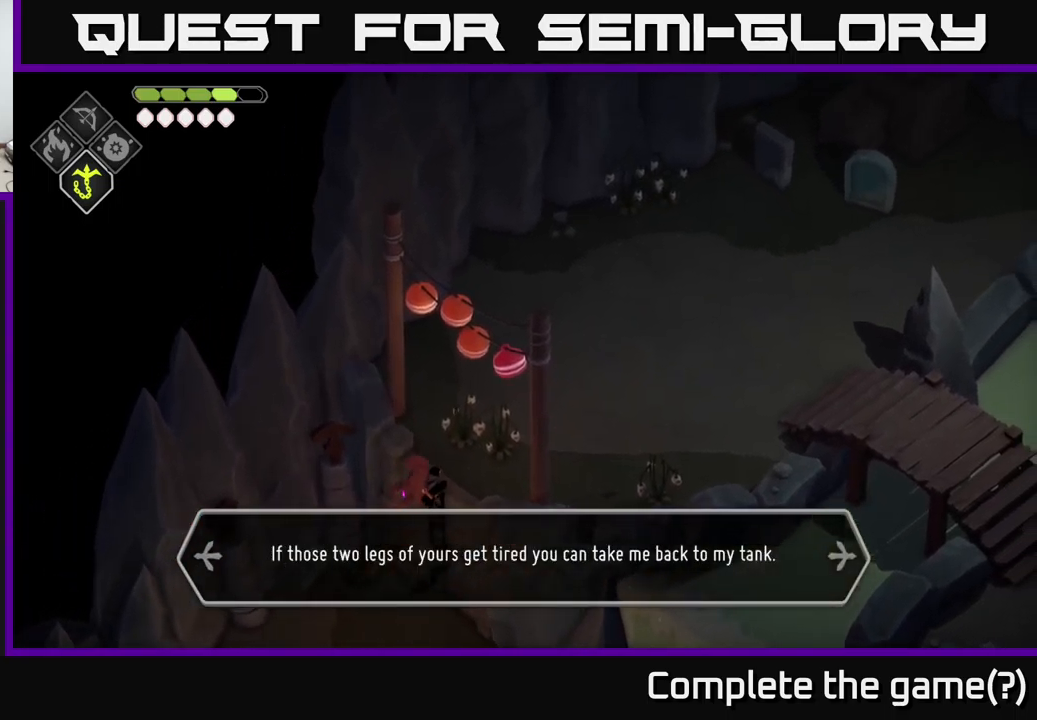
{"buttons": [], "left_stick": "up-right", "right_stick": "up-right", "events": []}
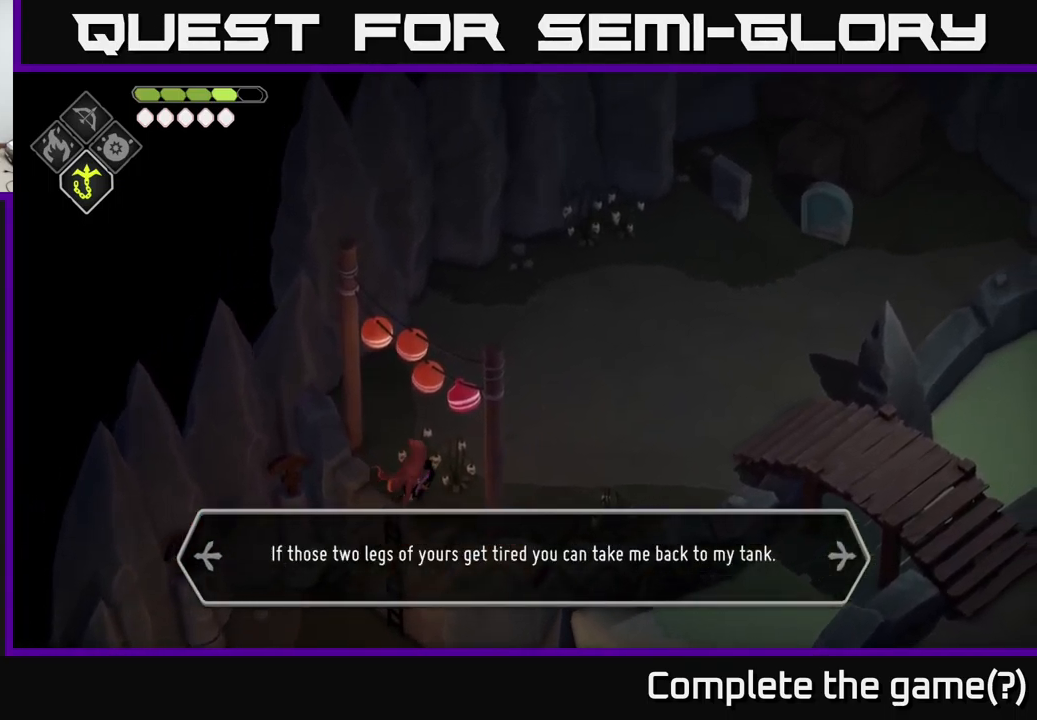
{"buttons": [], "left_stick": "up-right", "right_stick": "up-right", "events": []}
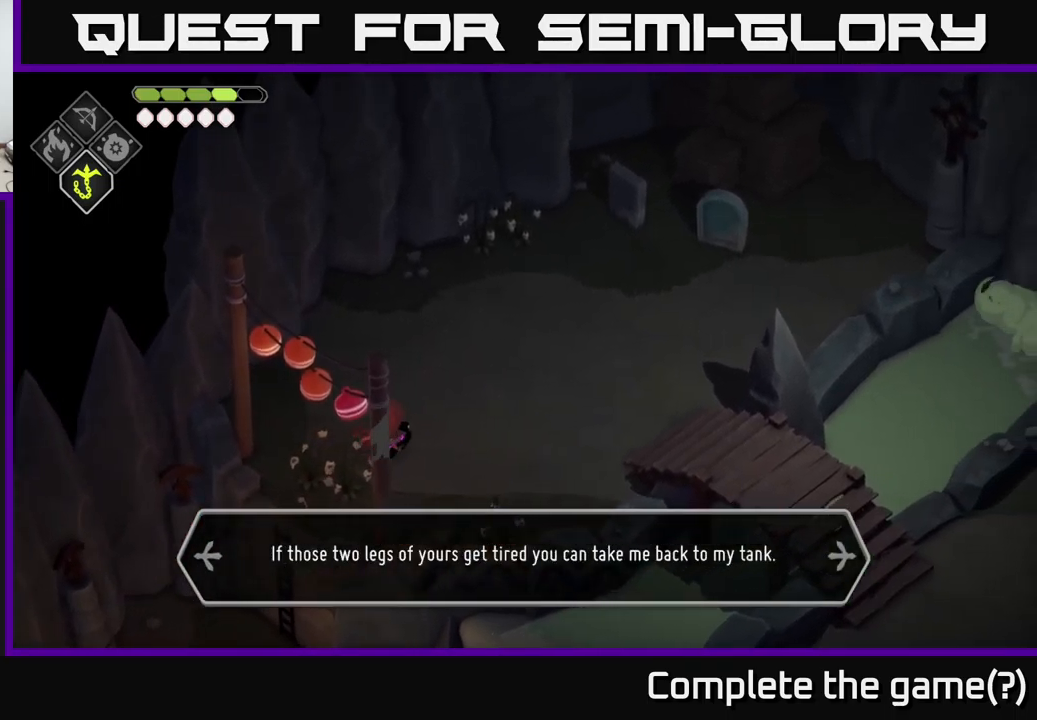
{"buttons": [], "left_stick": "right", "right_stick": "up-right", "events": [[100, "left_stick", "right"]]}
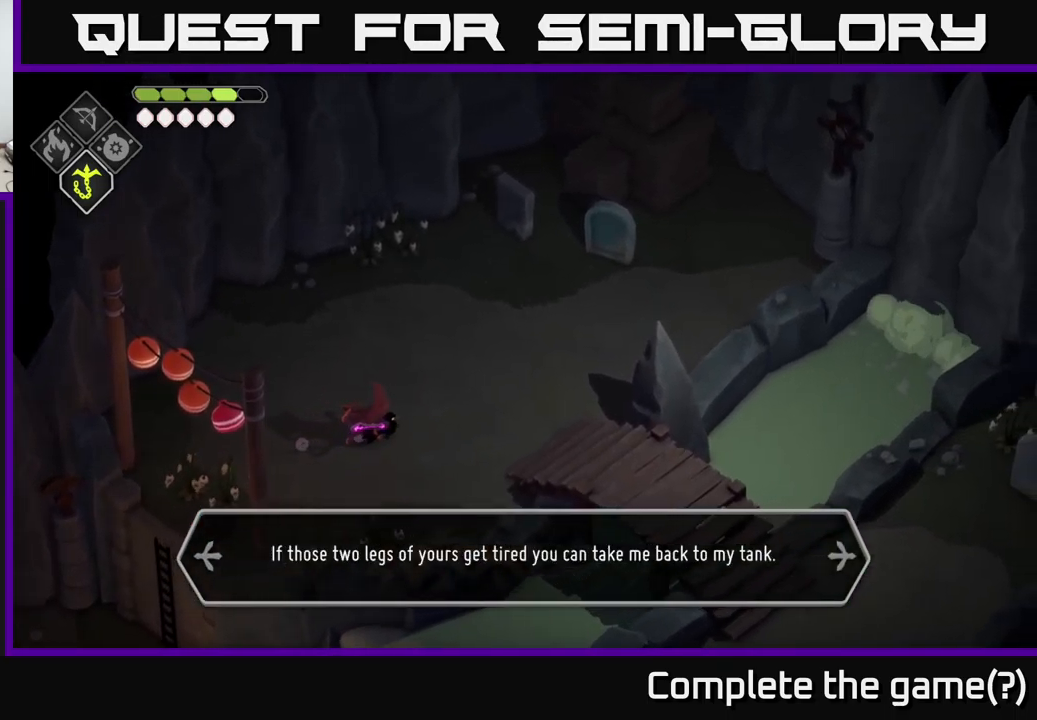
{"buttons": [], "left_stick": "right", "right_stick": "up-right", "events": []}